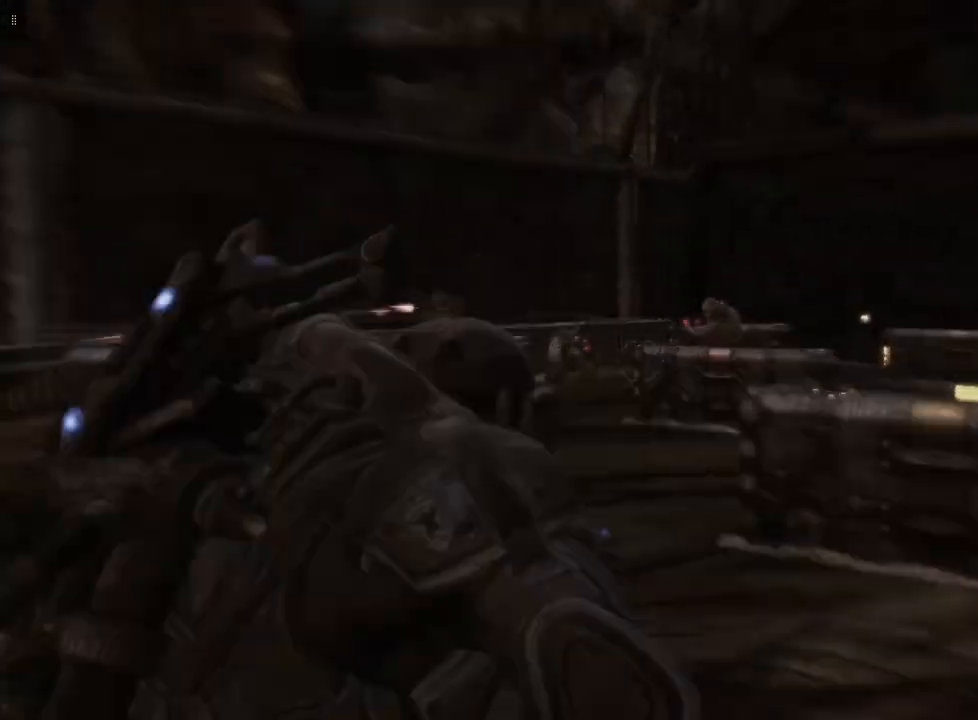
Gameplay with a controller (Xbox layout); each line is a JSON object with the inputs held at the frame after it. "events" lists button and stick changes between this image and that frame as [ms after this image, input, new state], when the widget could be followed in between.
{"buttons": ["L2", "R2"], "left_stick": "down-left", "right_stick": "center", "events": [[167, "right_stick", "center"], [317, "right_stick", "left"], [383, "R2", "down"], [500, "right_stick", "center"]]}
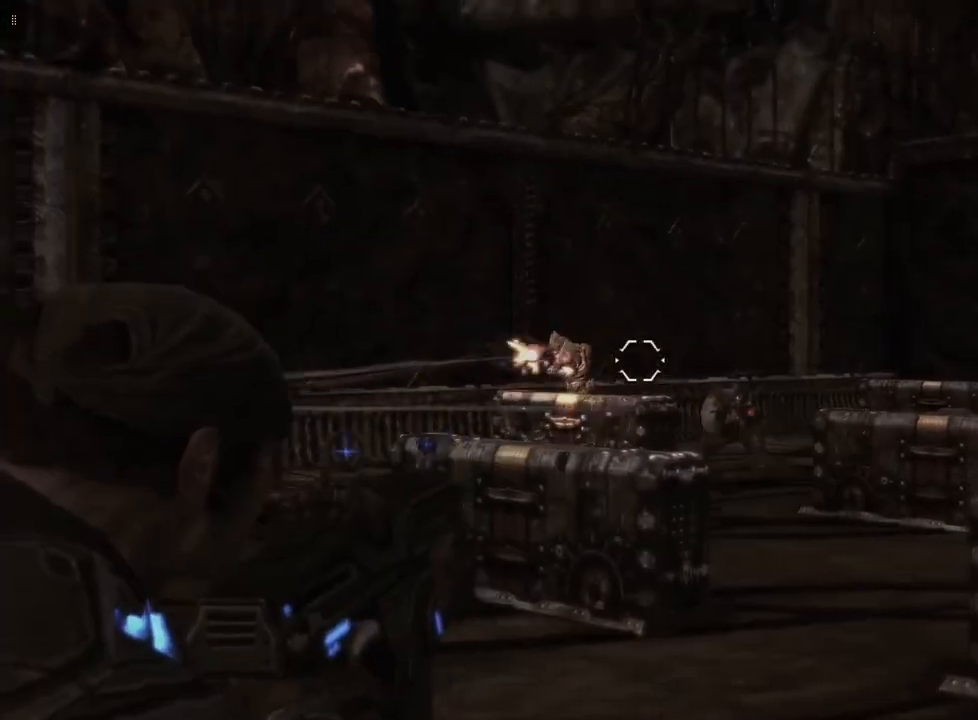
{"buttons": ["L2", "R2"], "left_stick": "left", "right_stick": "center", "events": [[200, "right_stick", "down-right"], [367, "left_stick", "left"], [383, "right_stick", "center"]]}
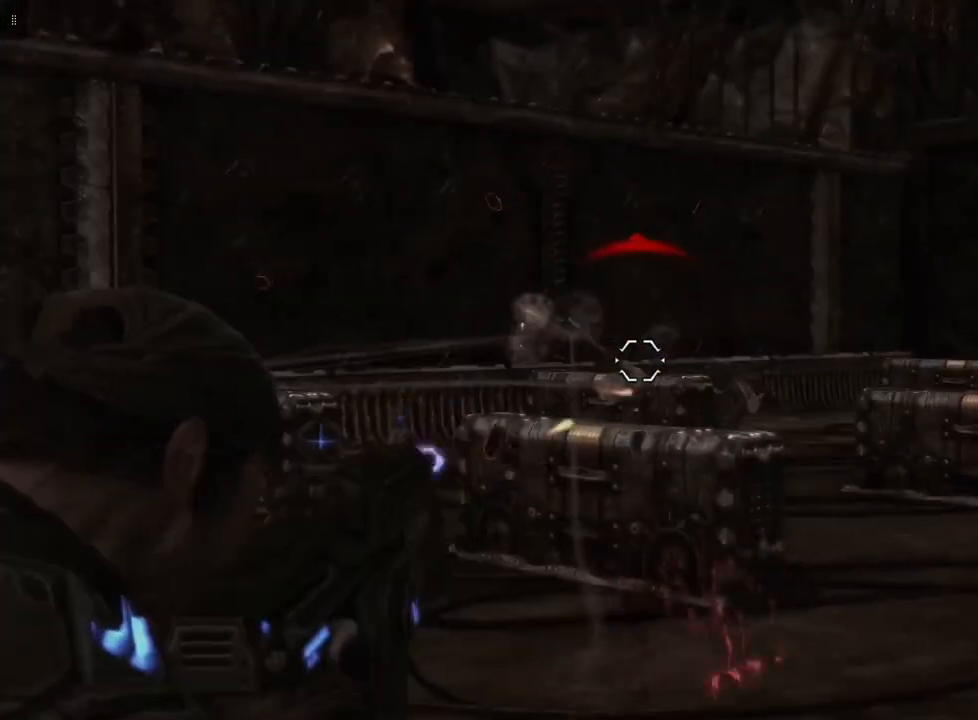
{"buttons": ["L2"], "left_stick": "left", "right_stick": "down-right", "events": [[467, "R2", "up"], [483, "right_stick", "down-right"]]}
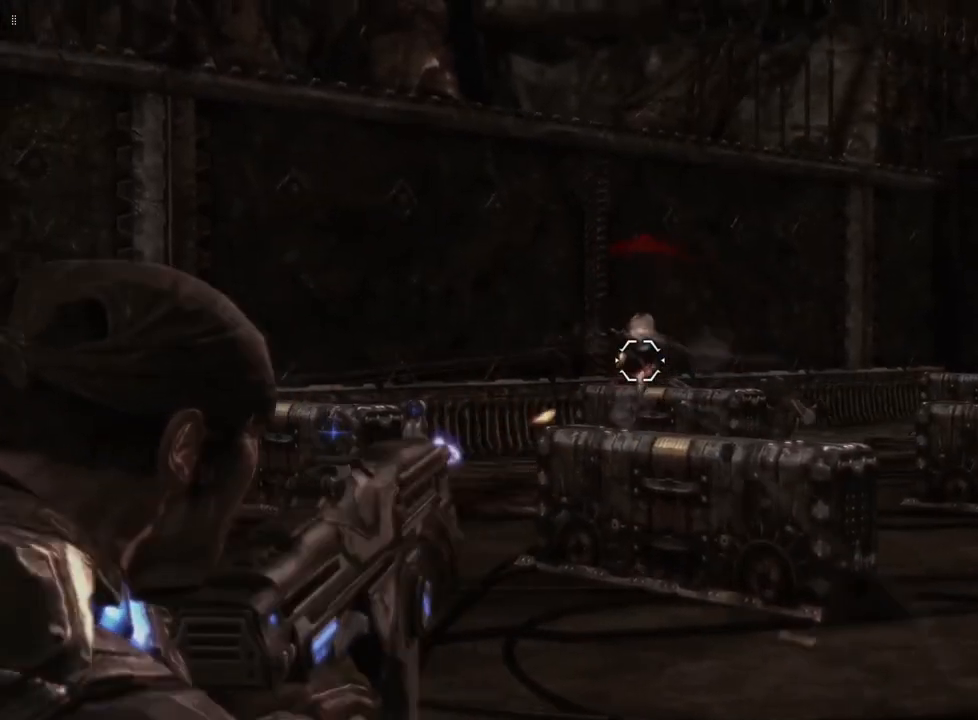
{"buttons": ["L2"], "left_stick": "left", "right_stick": "center", "events": [[150, "right_stick", "center"], [233, "R2", "down"], [300, "right_stick", "right"], [467, "R2", "up"], [467, "right_stick", "center"]]}
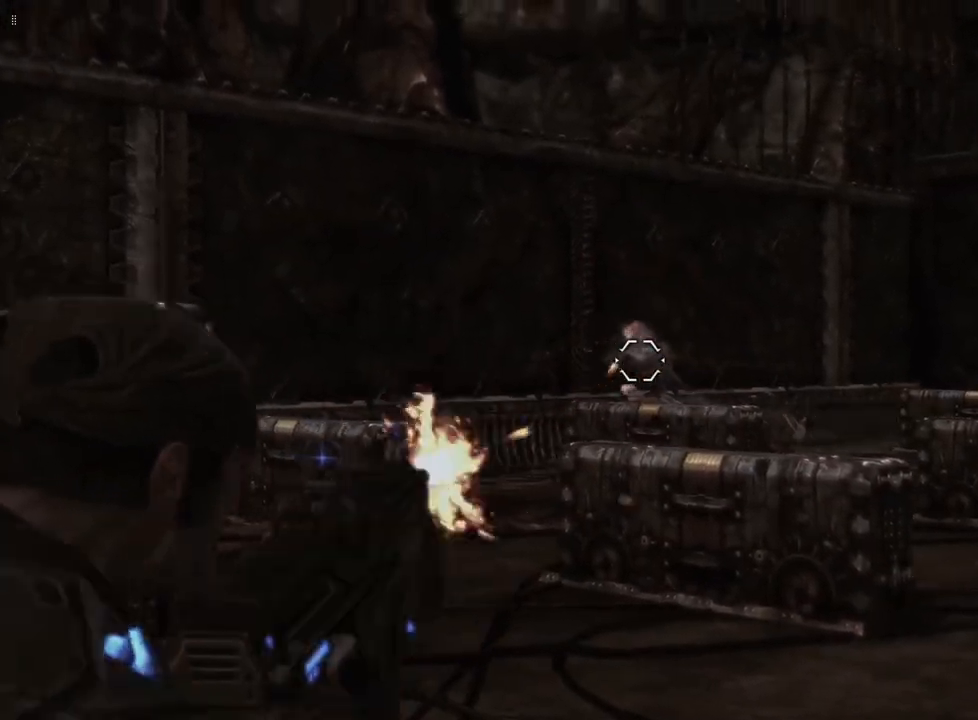
{"buttons": ["L2"], "left_stick": "left", "right_stick": "down-right", "events": [[333, "right_stick", "down"], [400, "right_stick", "down-right"]]}
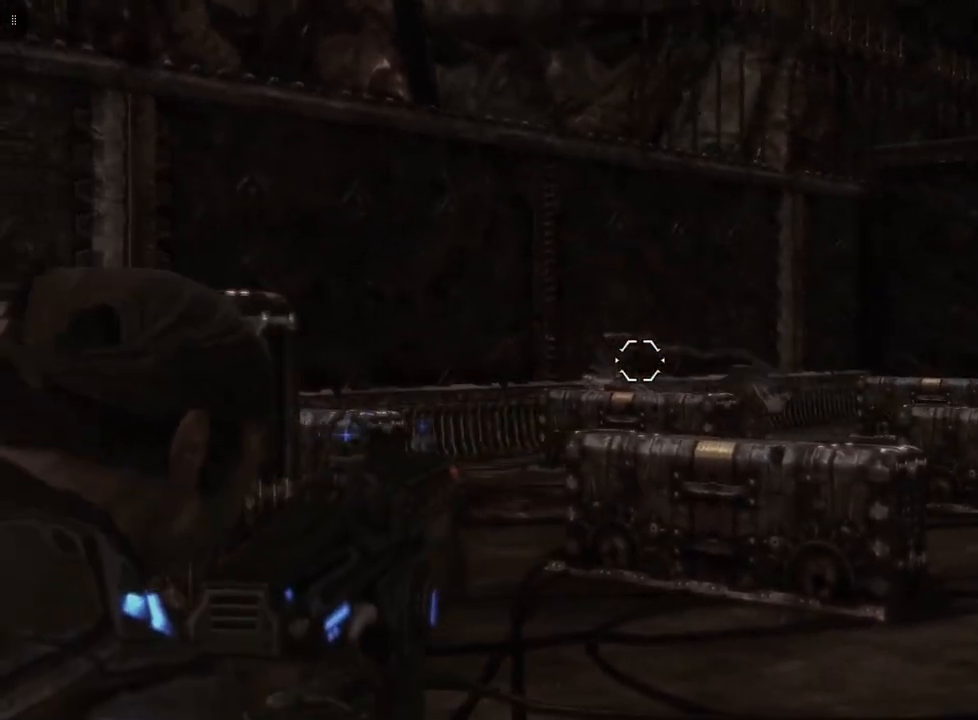
{"buttons": ["L2", "R2"], "left_stick": "left", "right_stick": "center", "events": [[17, "right_stick", "center"], [233, "right_stick", "down-right"], [317, "right_stick", "right"], [467, "R2", "down"], [467, "right_stick", "center"]]}
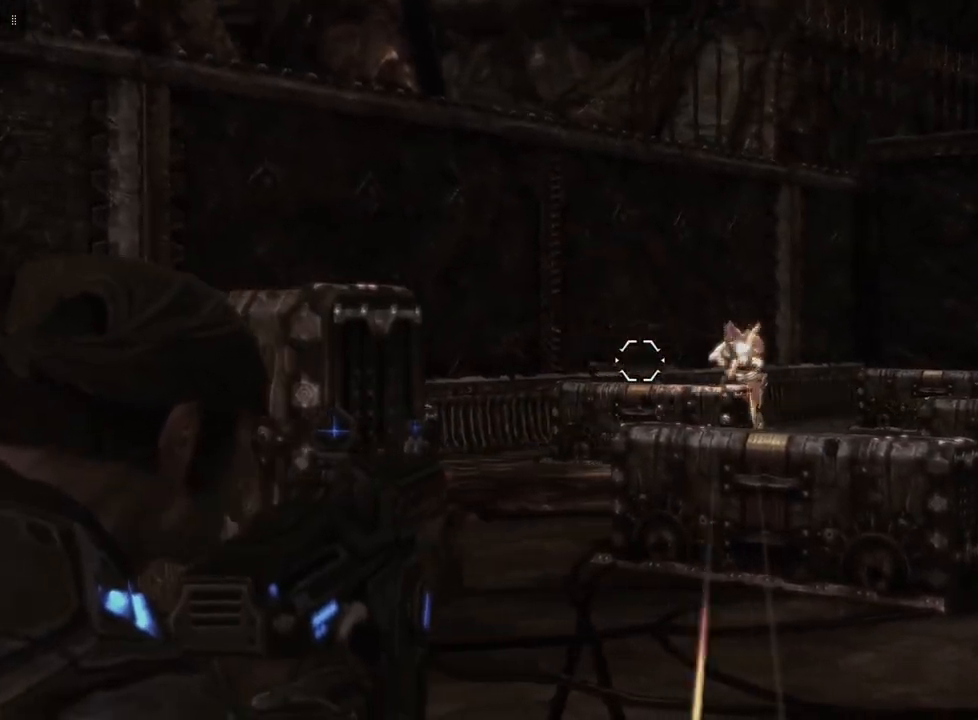
{"buttons": ["L2", "R2"], "left_stick": "right", "right_stick": "down-right", "events": [[133, "right_stick", "right"], [217, "left_stick", "center"], [350, "right_stick", "center"], [417, "left_stick", "right"], [500, "right_stick", "down-right"]]}
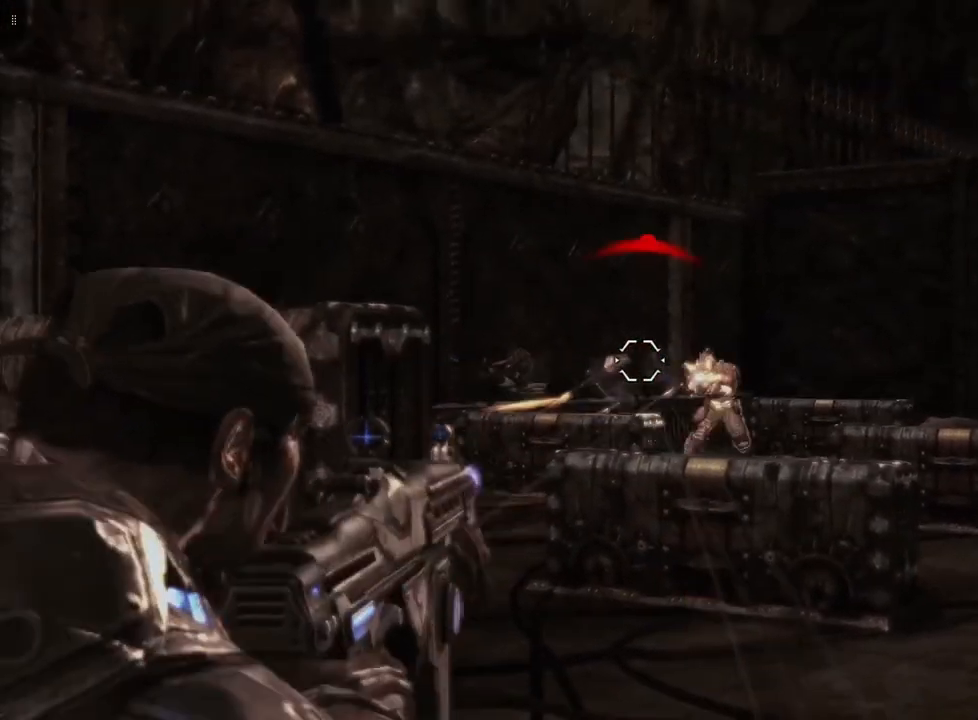
{"buttons": ["L2"], "left_stick": "right", "right_stick": "left", "events": [[217, "right_stick", "center"], [383, "right_stick", "left"], [467, "R2", "up"]]}
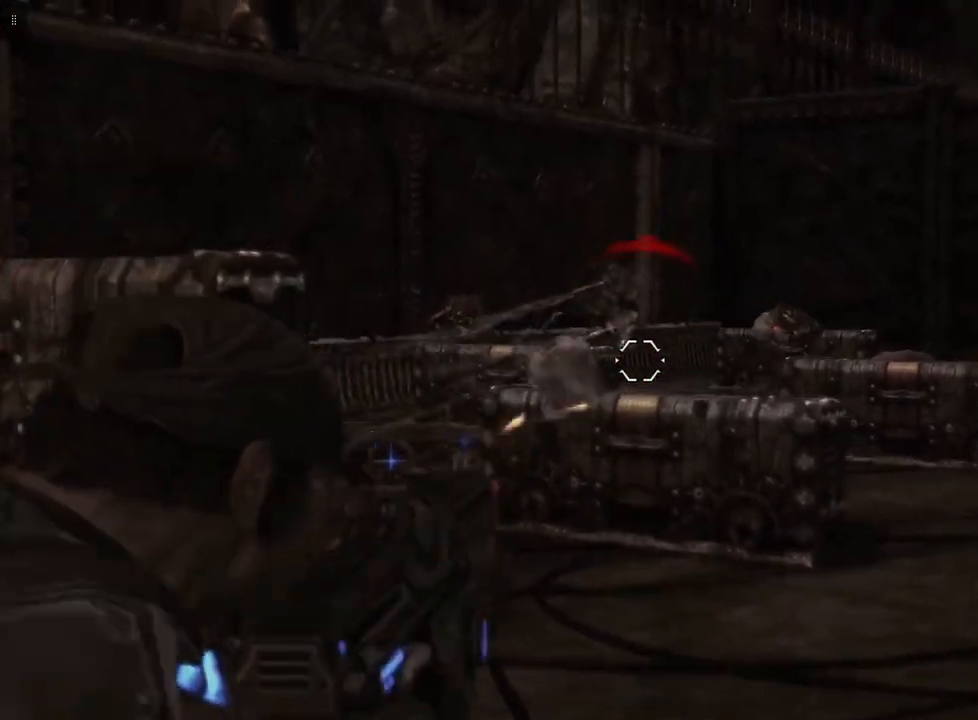
{"buttons": ["L2", "R2"], "left_stick": "left", "right_stick": "up", "events": [[100, "right_stick", "center"], [133, "left_stick", "center"], [283, "R2", "down"], [400, "left_stick", "left"], [417, "right_stick", "up"]]}
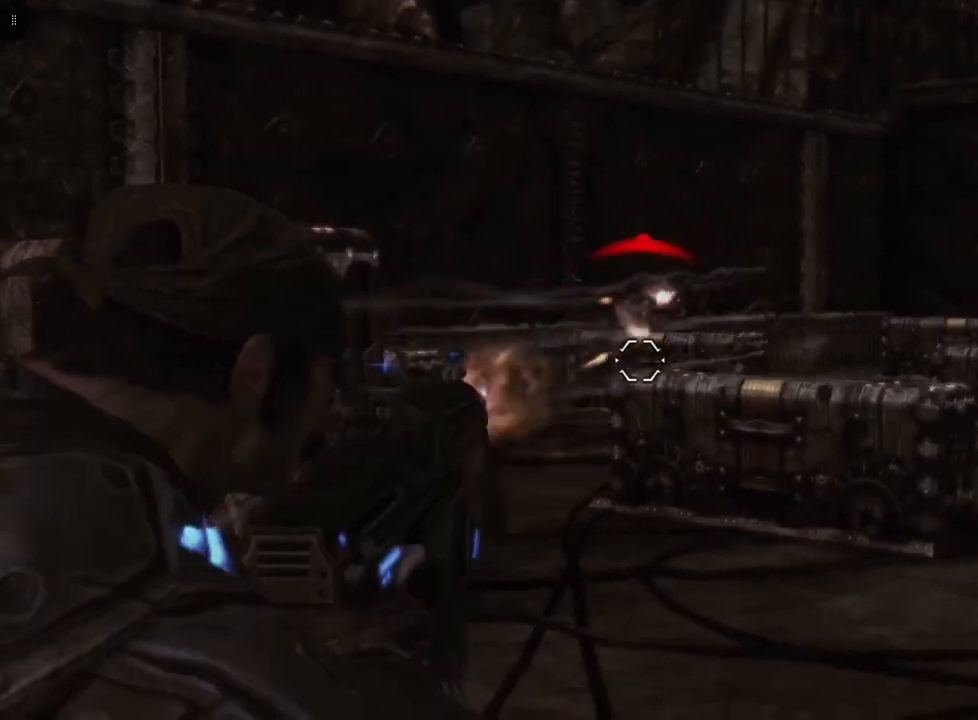
{"buttons": ["L2", "R2"], "left_stick": "left", "right_stick": "center", "events": [[50, "right_stick", "center"], [217, "right_stick", "down-right"], [250, "left_stick", "center"], [383, "right_stick", "center"], [483, "left_stick", "left"]]}
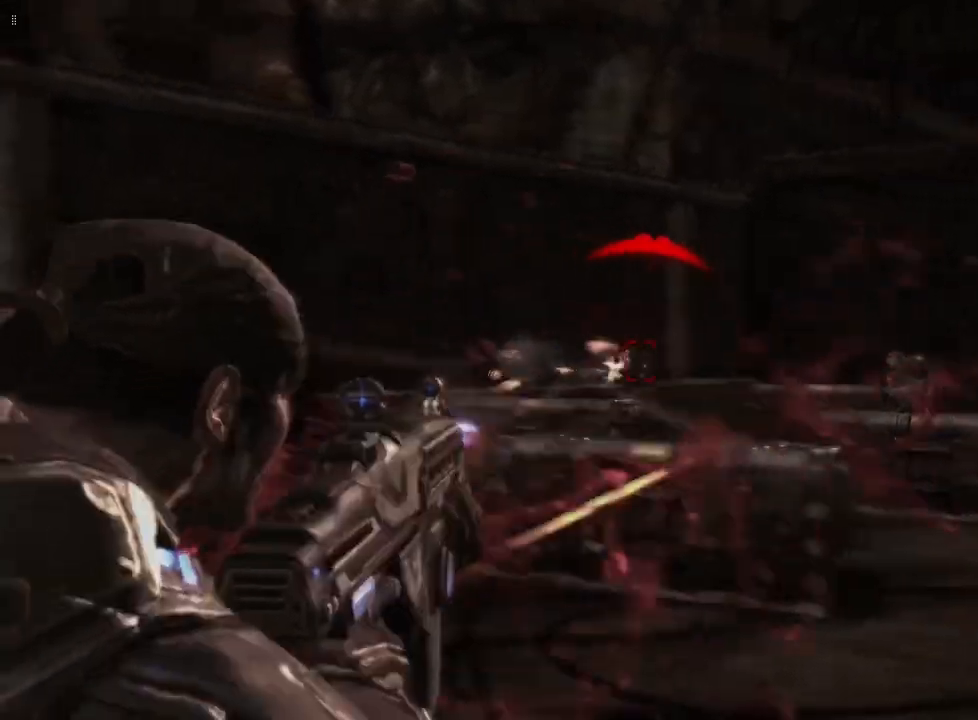
{"buttons": ["L2", "R2"], "left_stick": "left", "right_stick": "center", "events": [[17, "right_stick", "right"], [200, "right_stick", "center"]]}
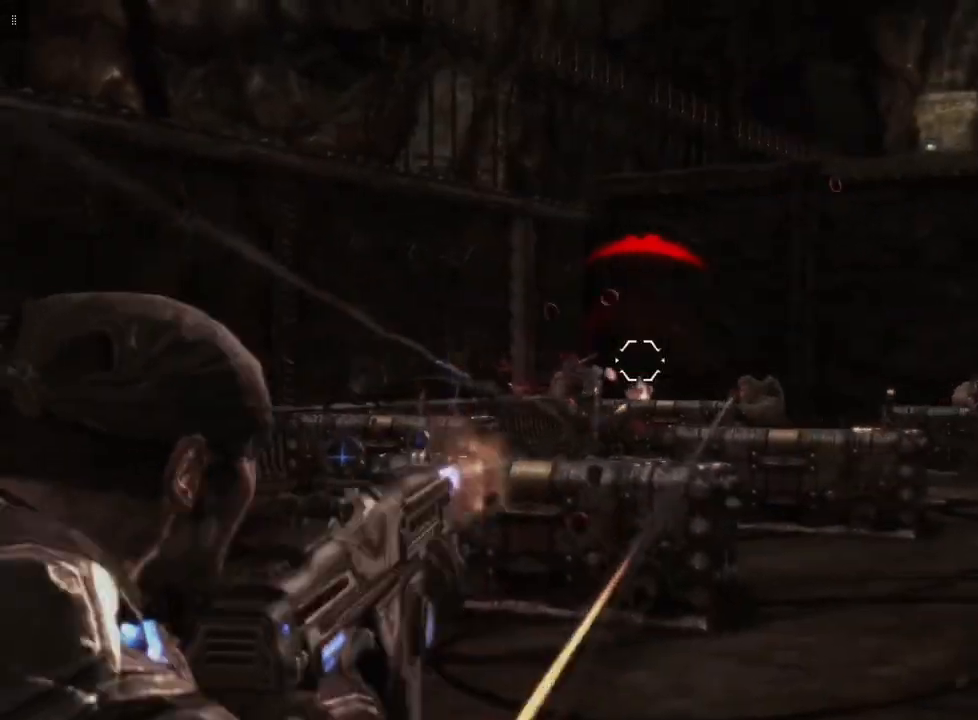
{"buttons": ["L2", "R2"], "left_stick": "left", "right_stick": "right", "events": [[17, "right_stick", "down-right"], [167, "R2", "up"], [167, "right_stick", "center"], [350, "R2", "down"], [350, "right_stick", "right"]]}
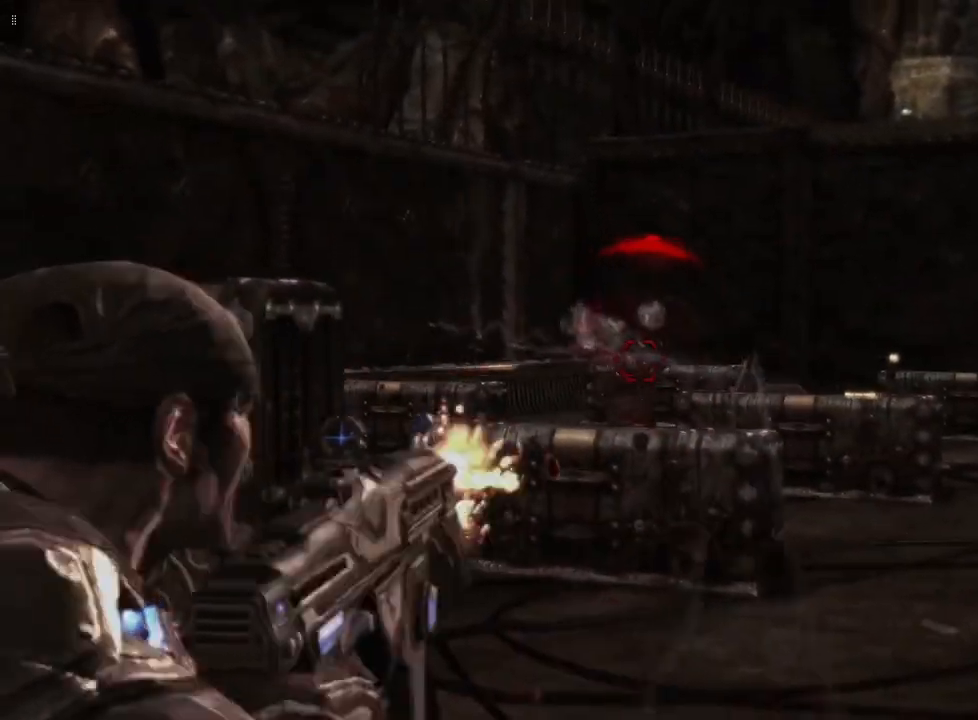
{"buttons": [], "left_stick": "center", "right_stick": "center", "events": [[50, "right_stick", "center"], [267, "R2", "up"], [383, "L2", "up"], [383, "left_stick", "up"], [467, "left_stick", "center"]]}
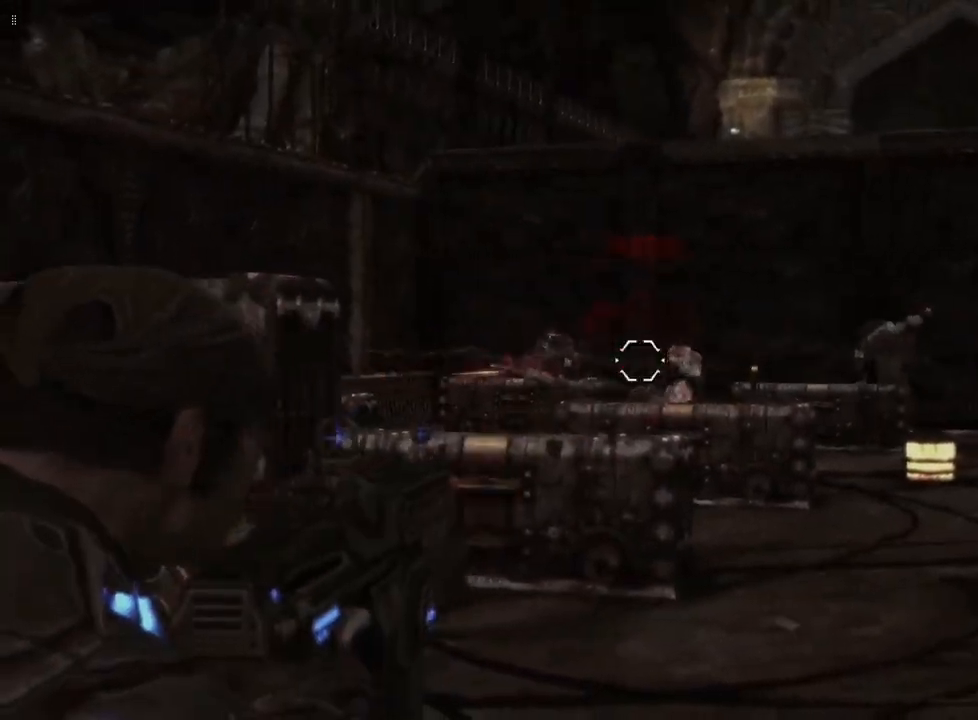
{"buttons": ["L2"], "left_stick": "up-left", "right_stick": "center", "events": [[50, "DPAD_UP", "down"], [200, "DPAD_UP", "up"], [300, "right_stick", "right"], [433, "L2", "down"], [467, "right_stick", "center"], [483, "left_stick", "up-left"]]}
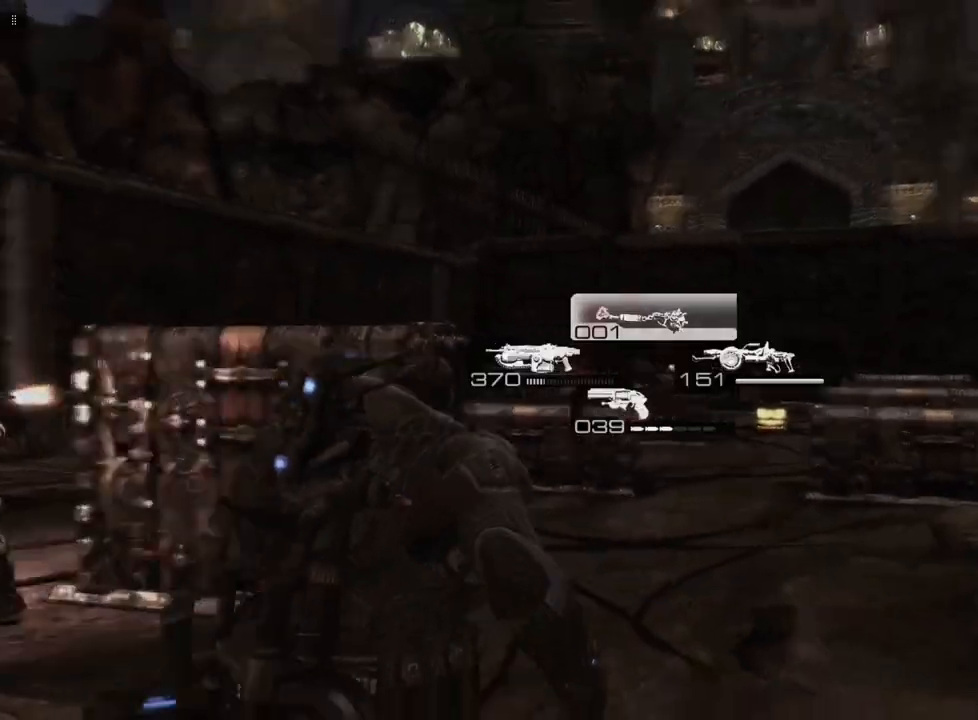
{"buttons": ["L2"], "left_stick": "up", "right_stick": "center", "events": [[250, "left_stick", "up"], [250, "right_stick", "up-left"], [417, "right_stick", "center"]]}
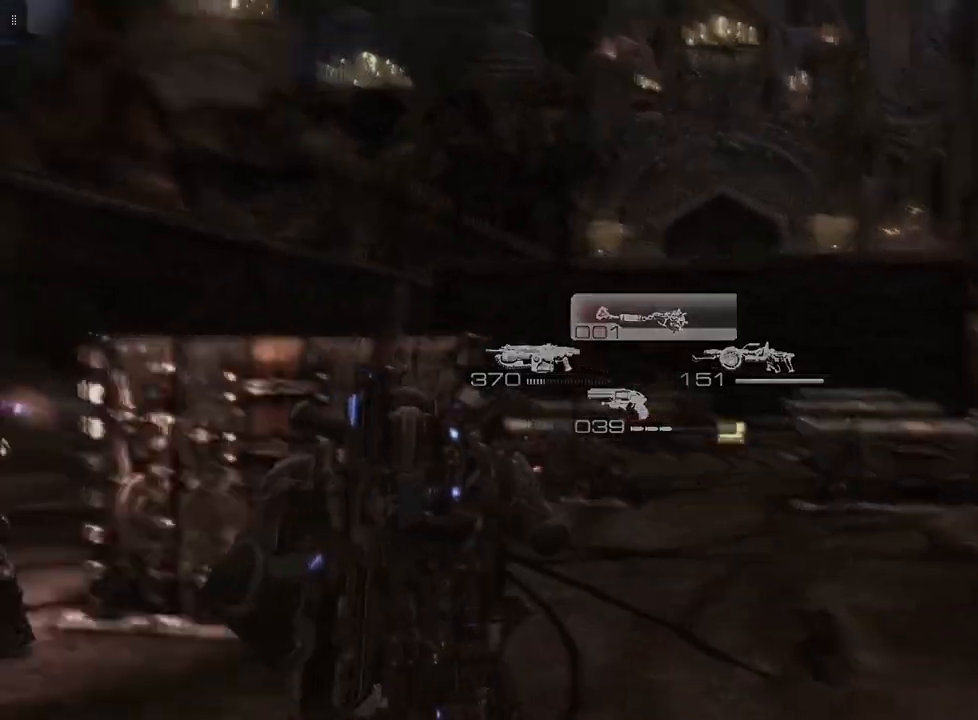
{"buttons": ["L2"], "left_stick": "up", "right_stick": "center", "events": [[100, "right_stick", "up"], [250, "right_stick", "center"]]}
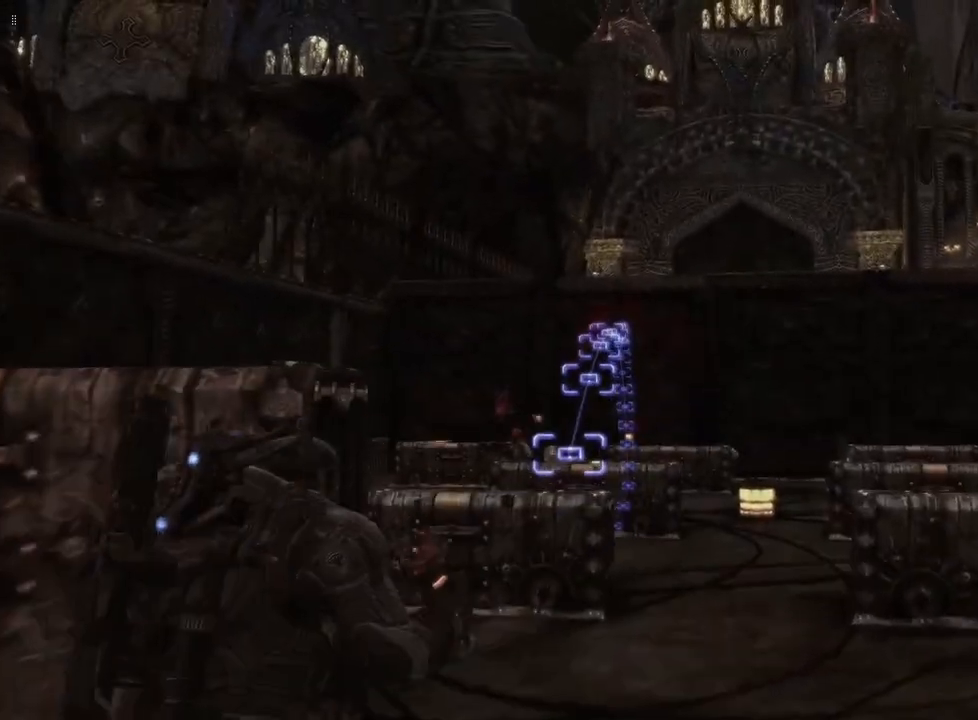
{"buttons": ["L2", "R2"], "left_stick": "up-right", "right_stick": "center", "events": [[17, "right_stick", "up"], [150, "right_stick", "up-left"], [250, "right_stick", "center"], [400, "left_stick", "up-right"], [483, "R2", "down"]]}
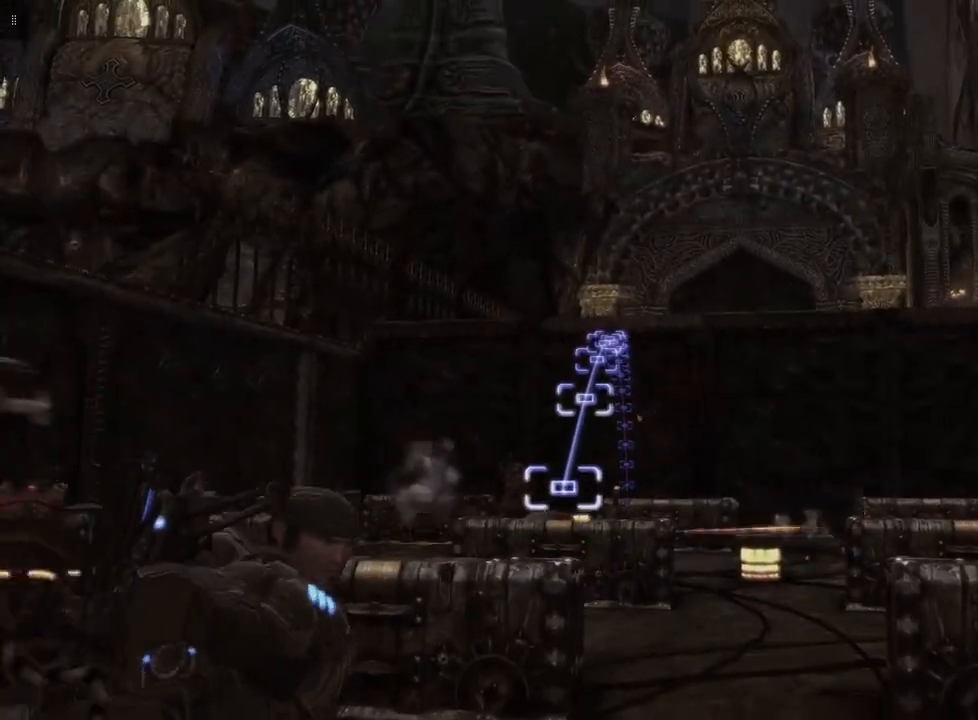
{"buttons": ["L2"], "left_stick": "center", "right_stick": "center", "events": [[17, "right_stick", "up"], [117, "left_stick", "up"], [183, "R2", "up"], [350, "right_stick", "center"], [383, "left_stick", "center"]]}
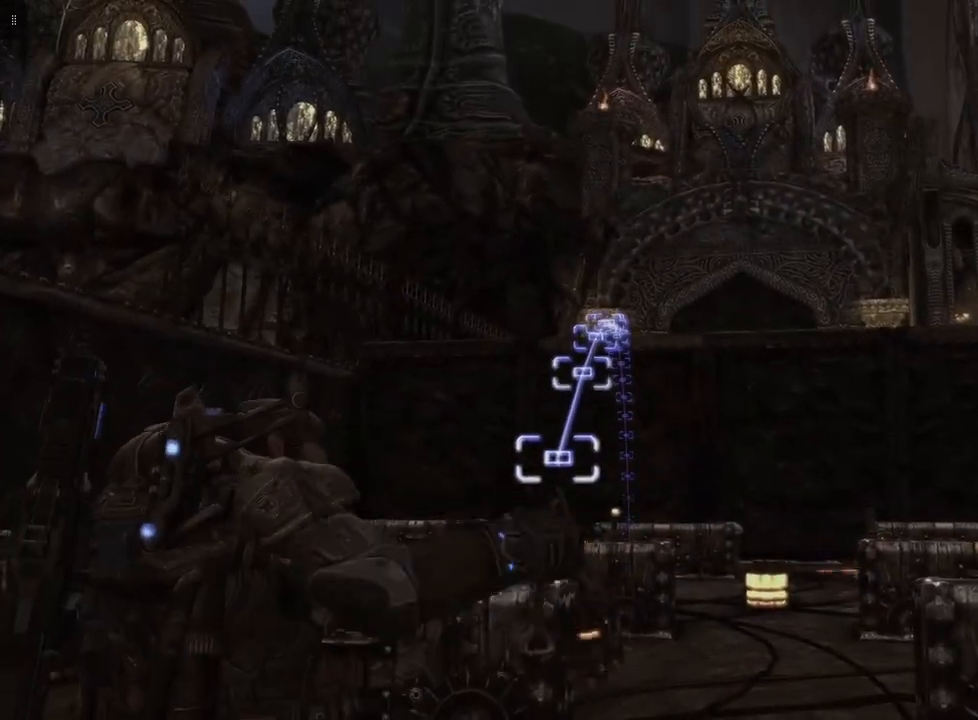
{"buttons": ["L2"], "left_stick": "center", "right_stick": "center", "events": [[83, "right_stick", "up"], [200, "right_stick", "center"]]}
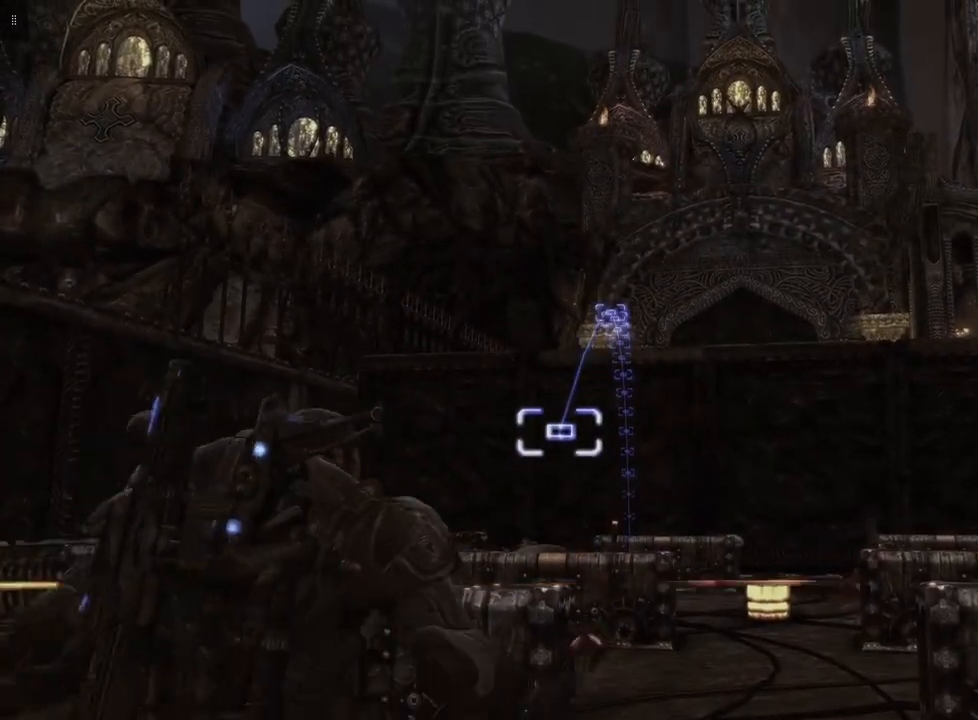
{"buttons": [], "left_stick": "down", "right_stick": "center", "events": [[167, "left_stick", "down"], [467, "L2", "up"]]}
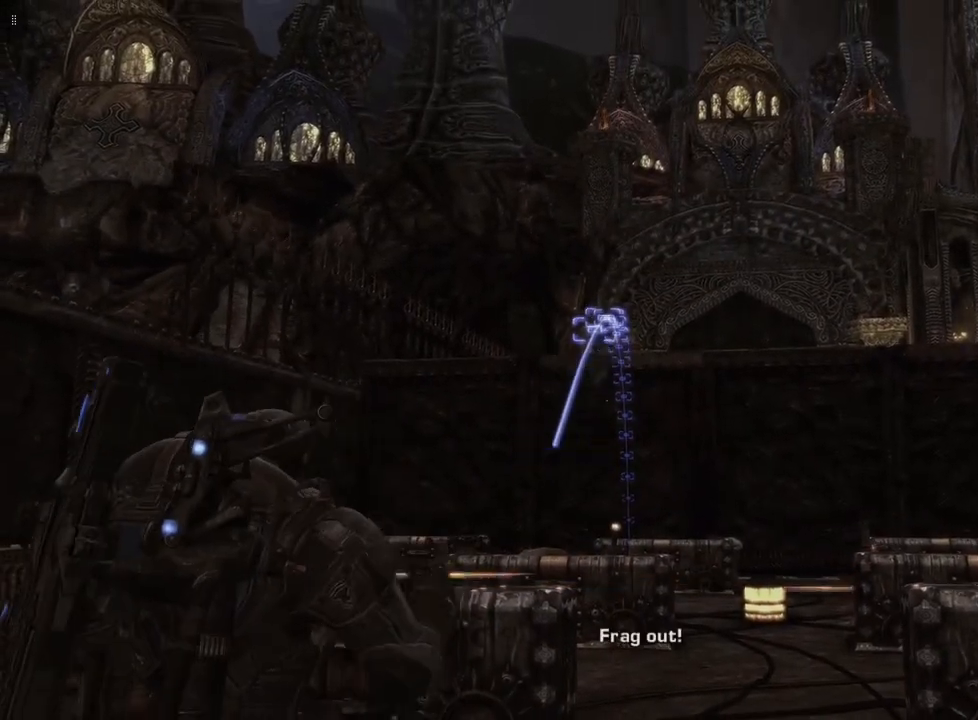
{"buttons": [], "left_stick": "down-left", "right_stick": "down", "events": [[283, "left_stick", "down-left"], [400, "right_stick", "down"]]}
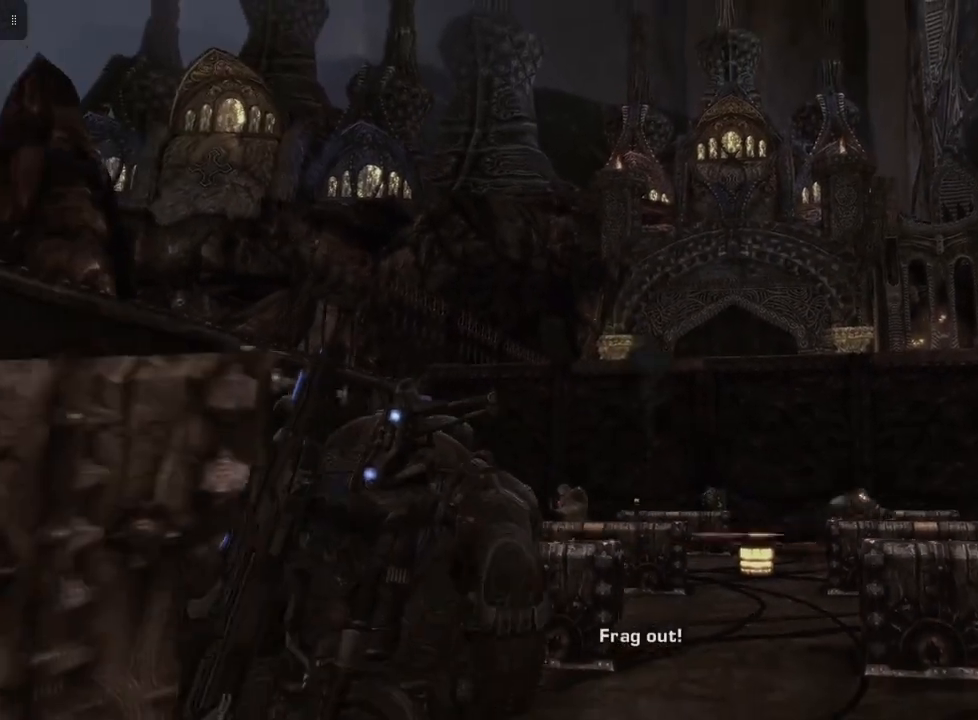
{"buttons": [], "left_stick": "up", "right_stick": "center", "events": [[50, "left_stick", "left"], [83, "right_stick", "center"], [233, "left_stick", "up-left"], [467, "left_stick", "up"]]}
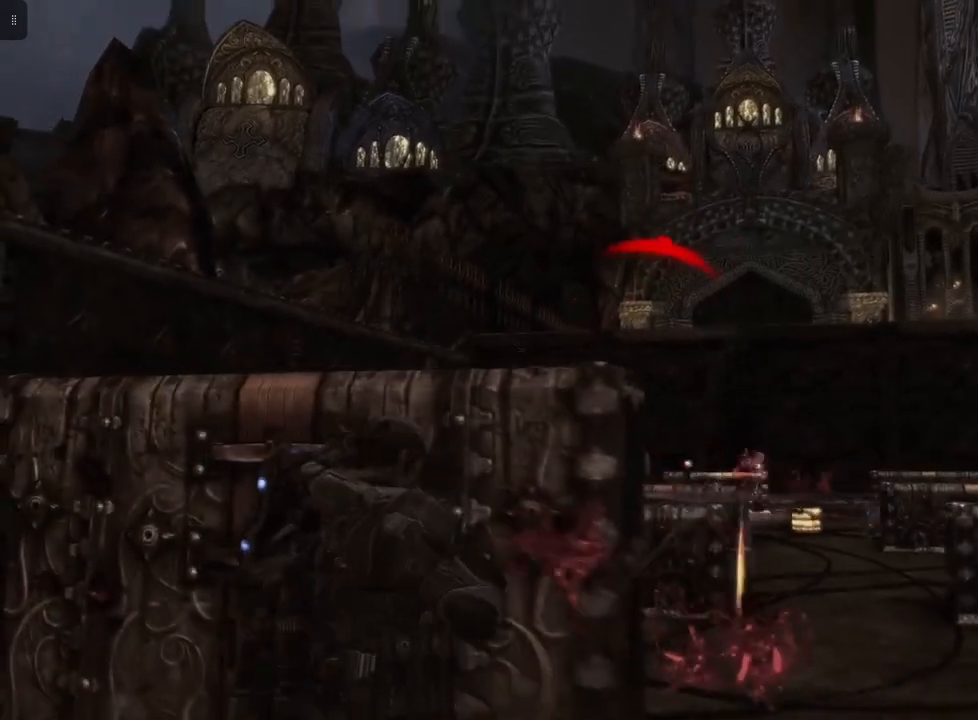
{"buttons": [], "left_stick": "center", "right_stick": "center", "events": [[100, "A", "down"], [217, "A", "up"], [283, "left_stick", "center"]]}
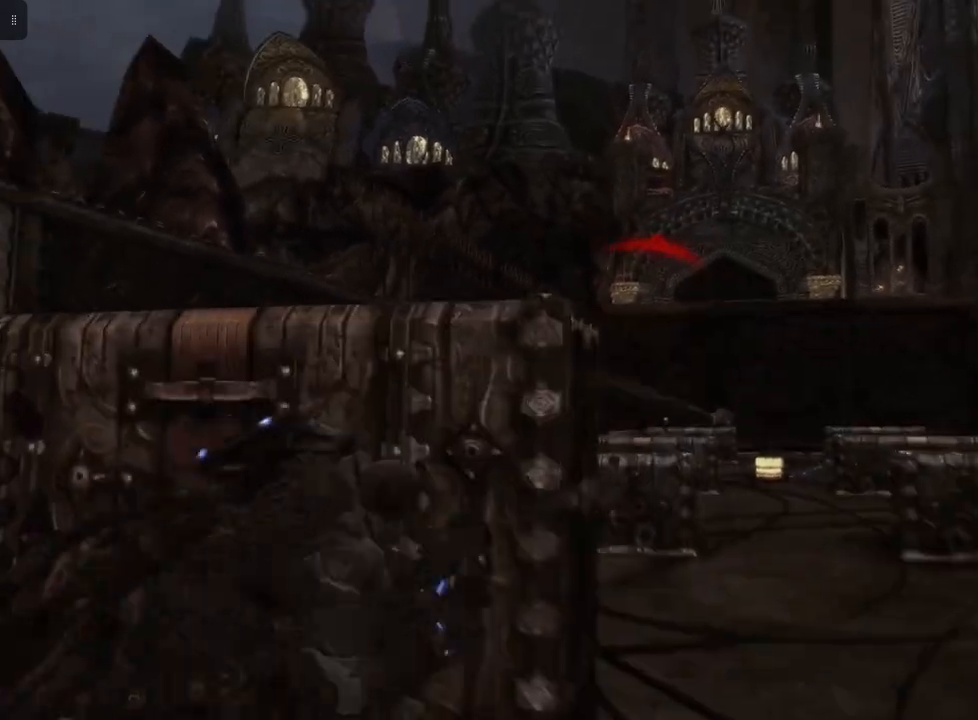
{"buttons": [], "left_stick": "right", "right_stick": "center", "events": [[117, "left_stick", "right"]]}
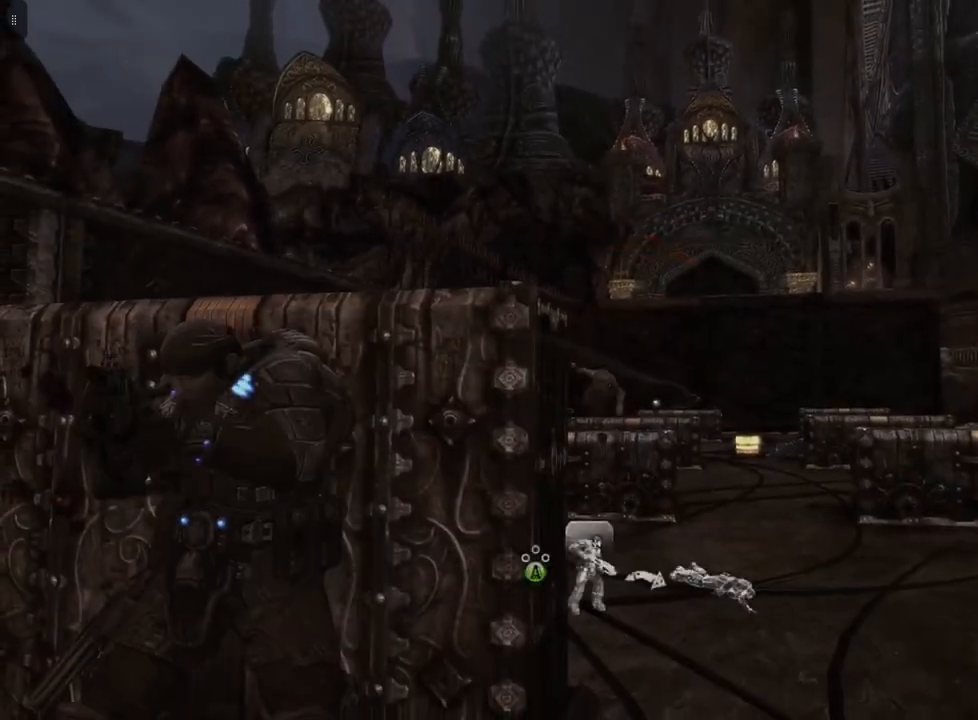
{"buttons": [], "left_stick": "center", "right_stick": "center", "events": [[83, "left_stick", "center"]]}
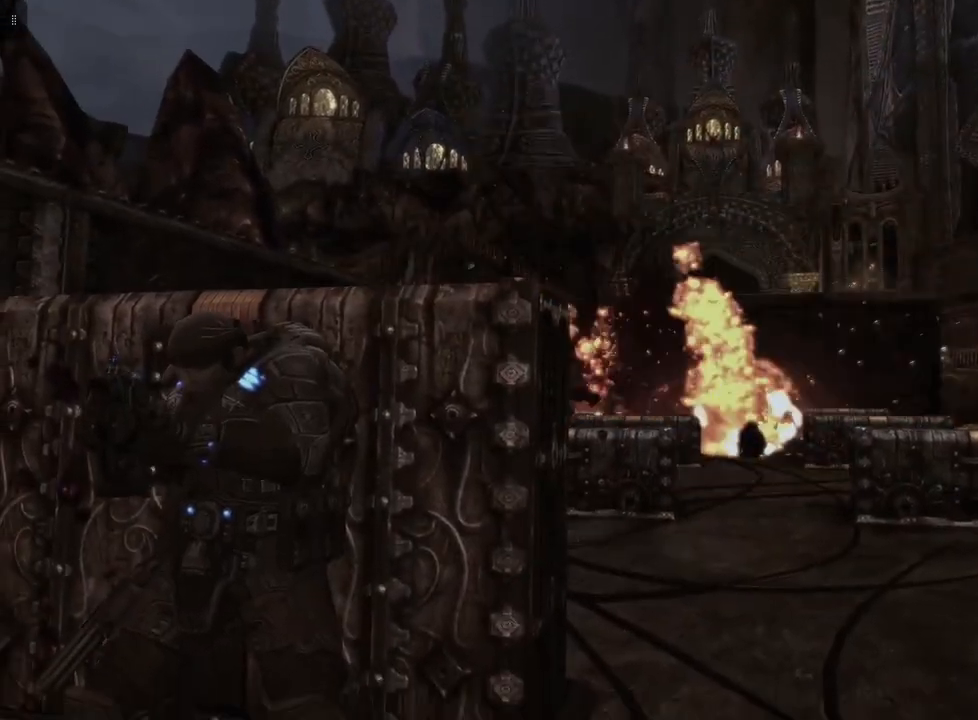
{"buttons": [], "left_stick": "right", "right_stick": "center", "events": [[350, "left_stick", "right"]]}
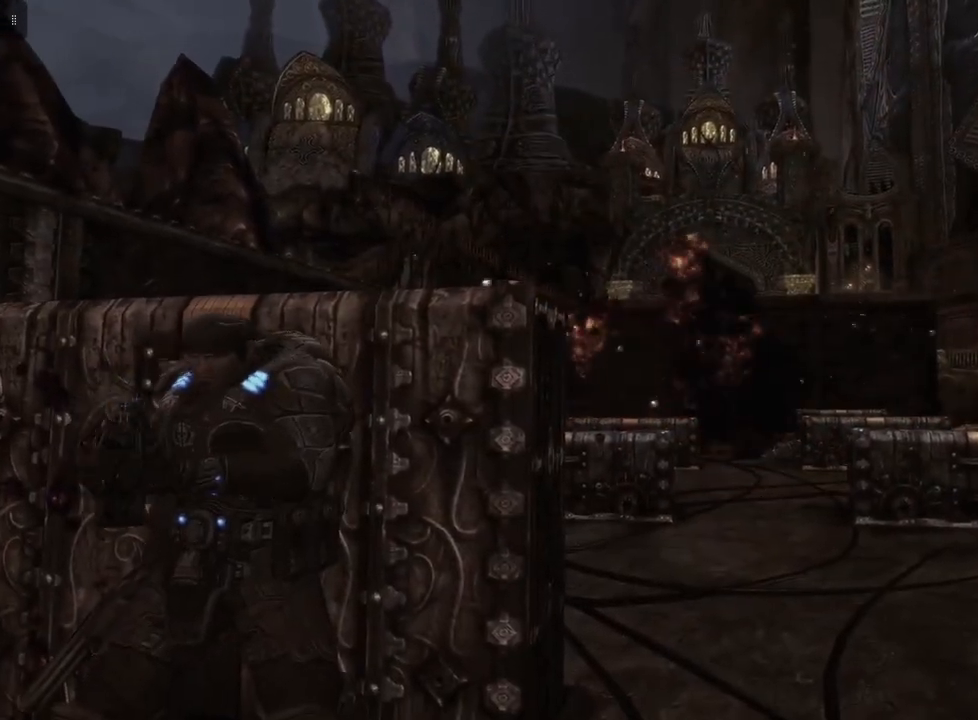
{"buttons": [], "left_stick": "right", "right_stick": "center", "events": []}
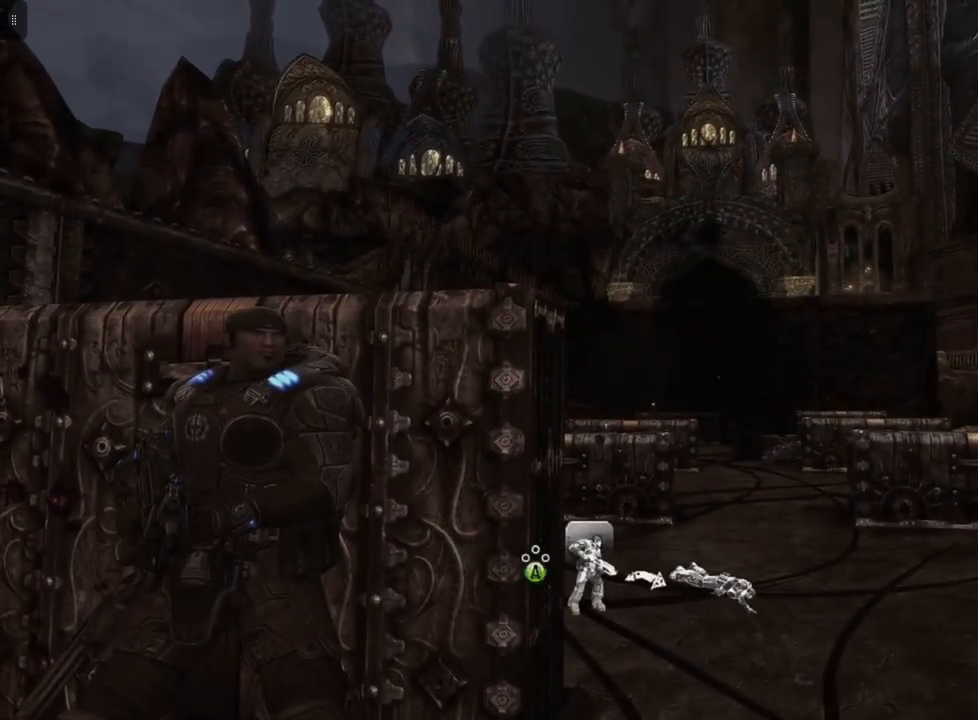
{"buttons": [], "left_stick": "center", "right_stick": "center", "events": [[33, "left_stick", "center"]]}
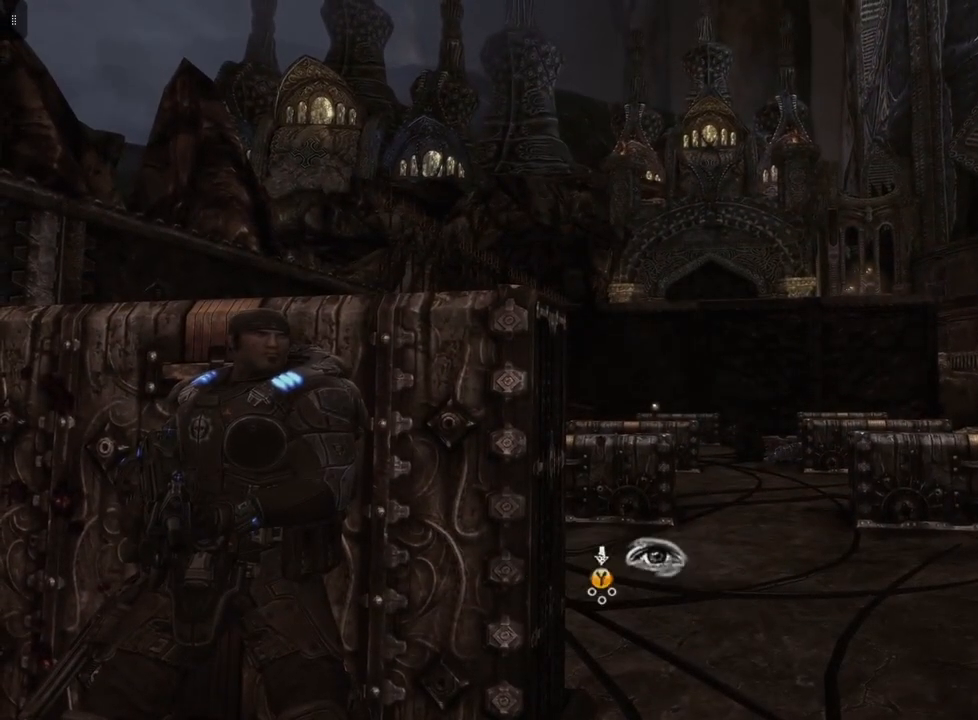
{"buttons": [], "left_stick": "center", "right_stick": "center", "events": []}